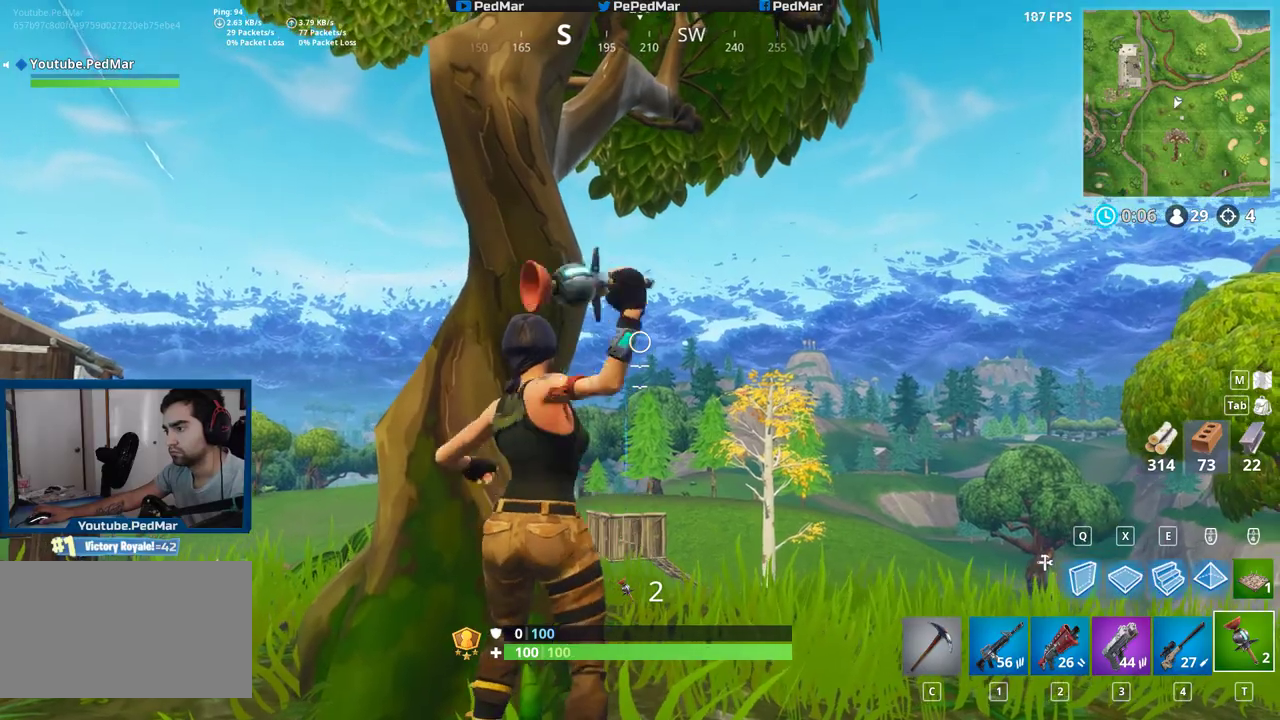
Gameplay with keyboard and mouse; each line is a JSON object with the keys and mouse buttons held at the frame after it. "events" lists presses ("down") and releases ("up") of "a", "c", "ctrl", "d", "e", "f", "q", "r", "s", "shift", "space", "tab", "w", "x", "z", "mouse_left", "mouse_wheel", "mouse_right", "mouse_mb4" and "mouse_mb5" between this image and that frame as [ms after this image, input, new state], when the widget could be followed in between. "mouse_left", "mouse_wheel", "mouse_right", "mouse_mb4", "mouse_mb5" = the "left", "wheel", "right", "mb4", "mb5" buttons of the "mouse" list. No other keys are recorded. "wheel" means that the mouse wheel is clicked or scrolled. Not read: mouse_move.
{"keys": ["shift"], "mouse": [], "events": [[33, "mouse_left", "down"], [133, "mouse_left", "up"], [217, "mouse_left", "down"], [267, "mouse_left", "up"]]}
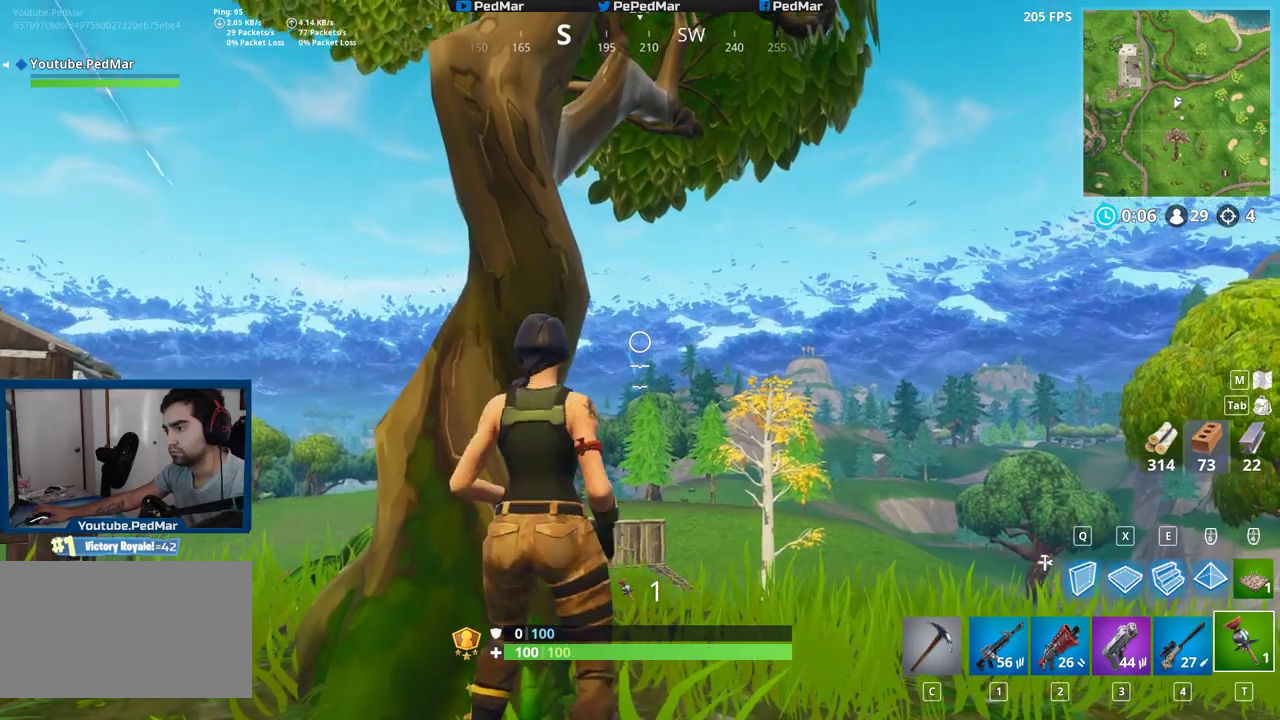
{"keys": ["d", "shift"], "mouse": [], "events": [[17, "mouse_left", "down"], [117, "mouse_left", "up"], [150, "a", "down"], [433, "d", "down"], [450, "a", "up"]]}
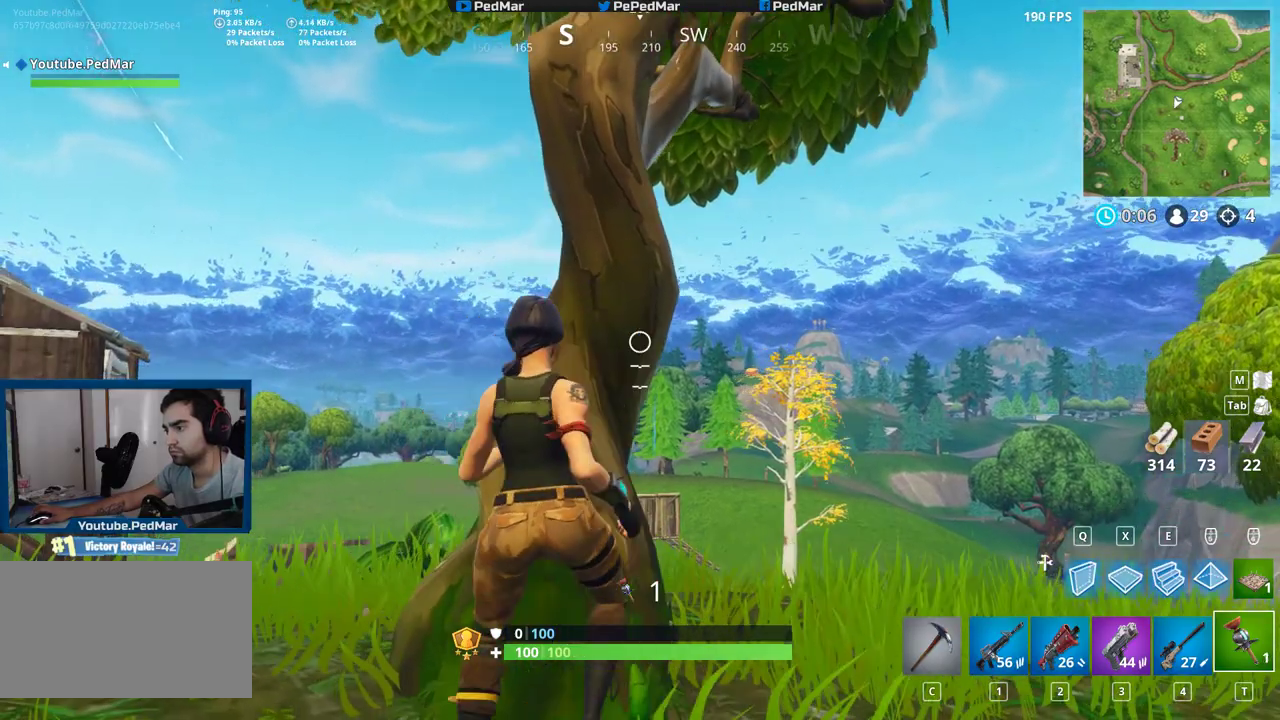
{"keys": ["shift", "w"], "mouse": ["left"], "events": [[33, "d", "up"], [100, "d", "down"], [300, "mouse_left", "down"], [317, "w", "down"], [400, "mouse_left", "up"], [433, "mouse_left", "down"], [450, "d", "up"]]}
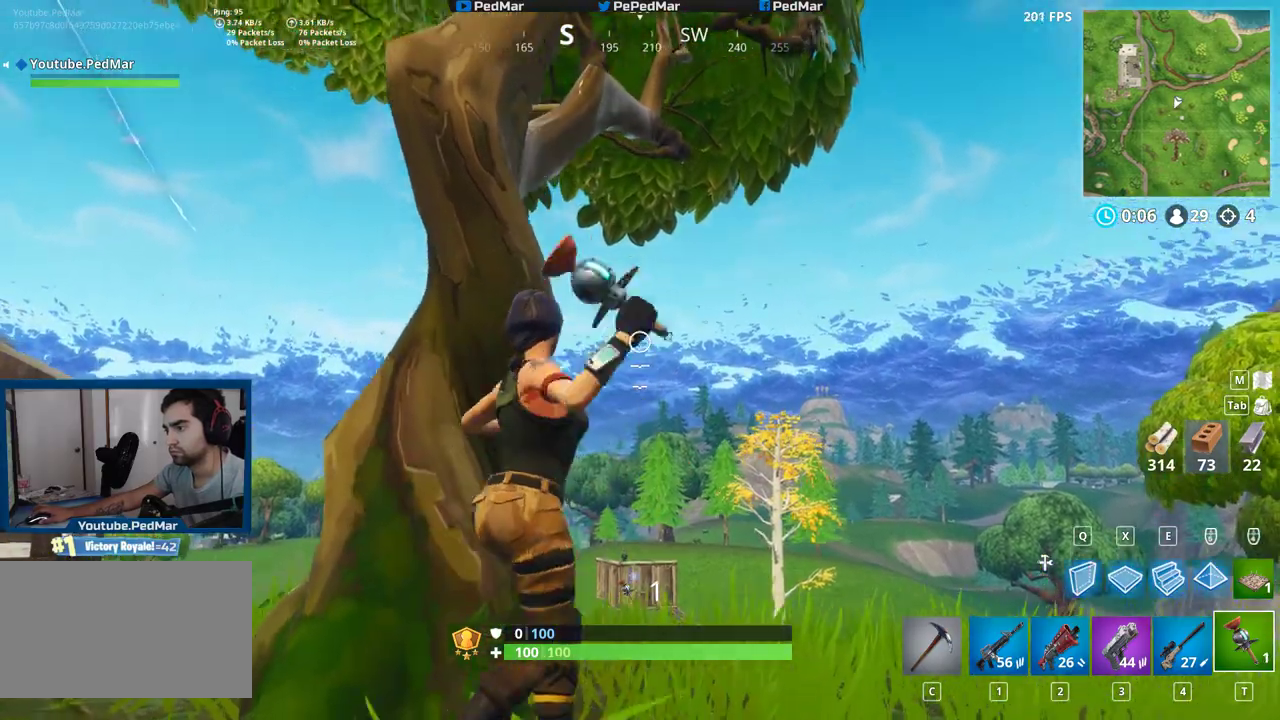
{"keys": ["a", "shift"], "mouse": [], "events": [[33, "mouse_left", "up"], [50, "a", "down"], [67, "w", "up"]]}
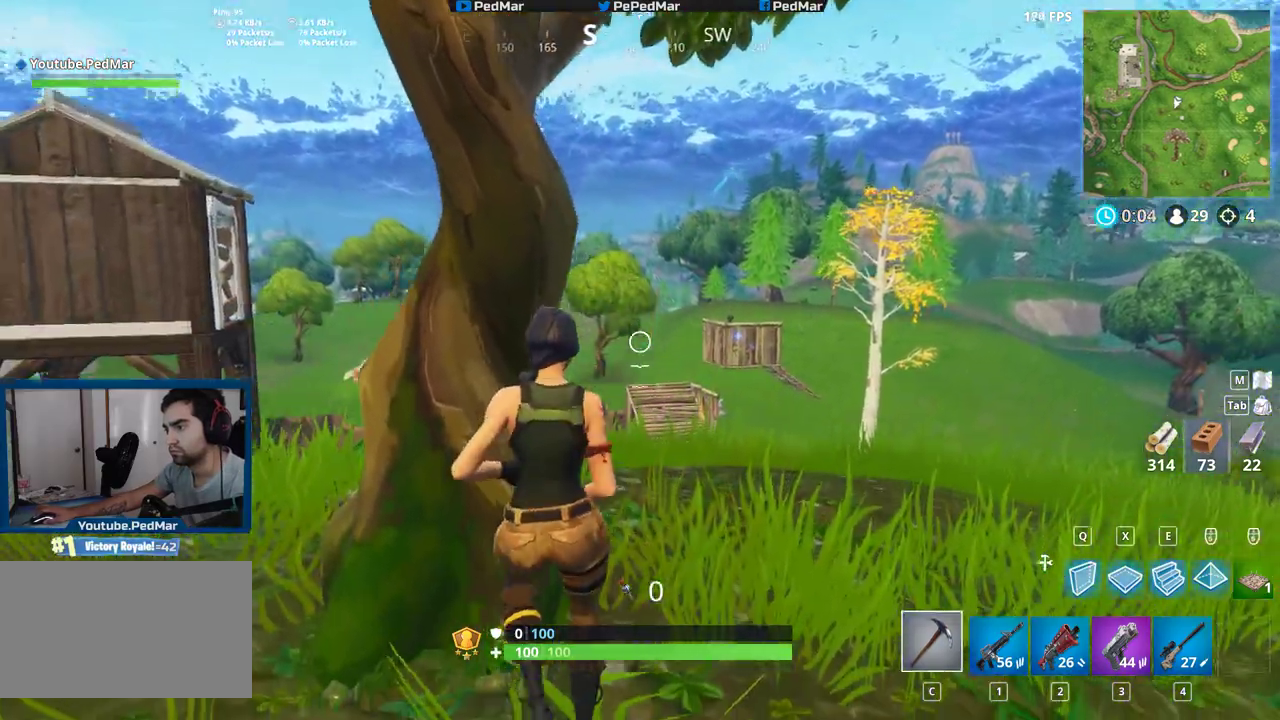
{"keys": ["a", "shift", "w"], "mouse": [], "events": [[433, "w", "down"]]}
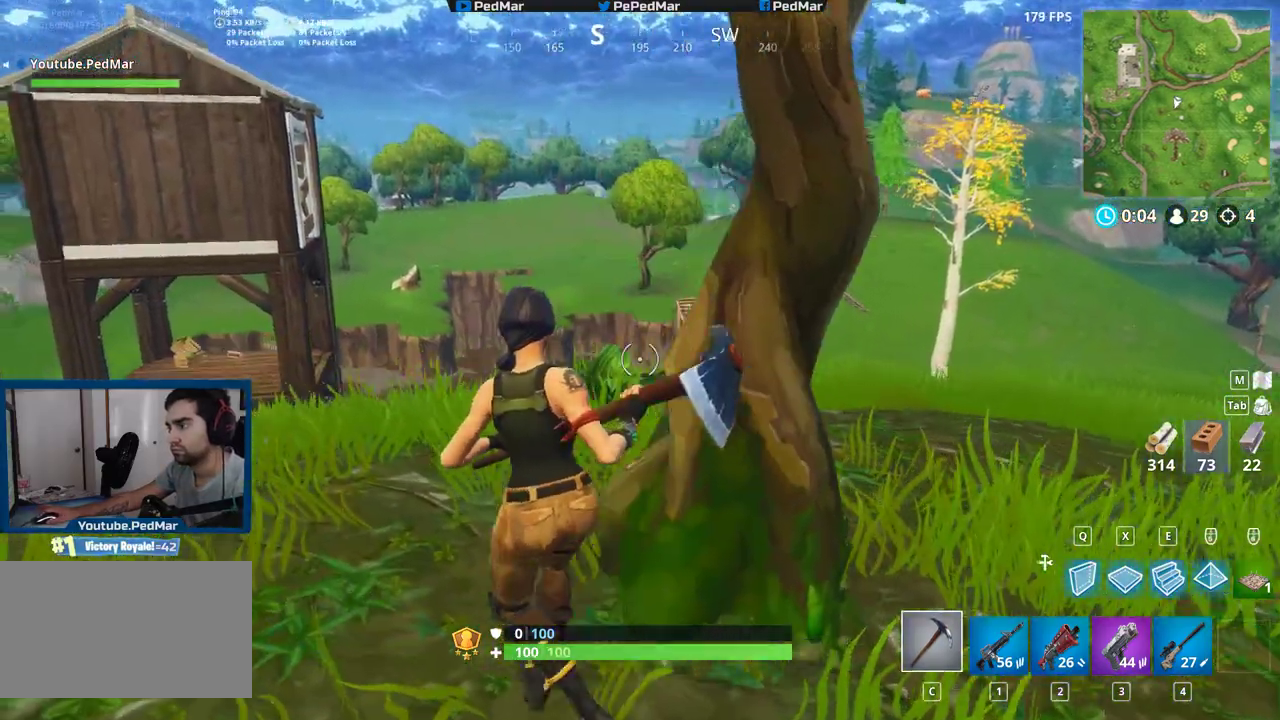
{"keys": ["shift", "w"], "mouse": [], "events": [[233, "a", "up"], [300, "c", "down"], [417, "c", "up"]]}
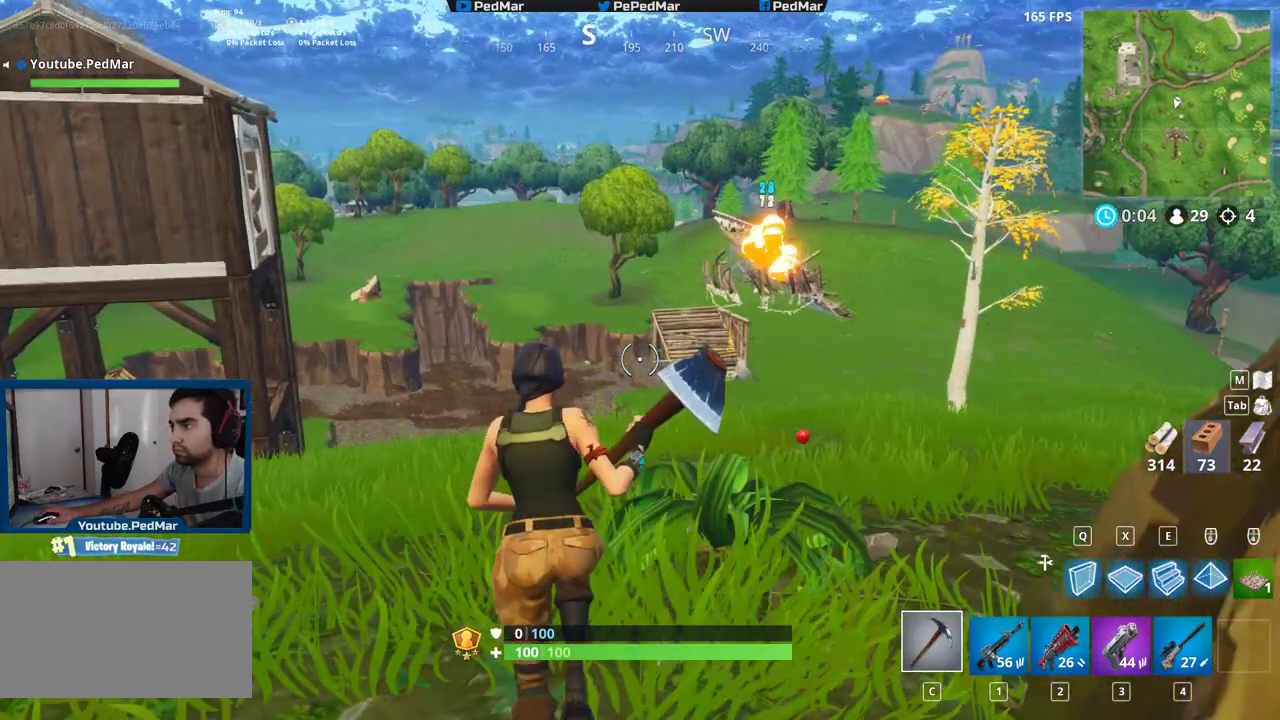
{"keys": ["shift", "w"], "mouse": [], "events": []}
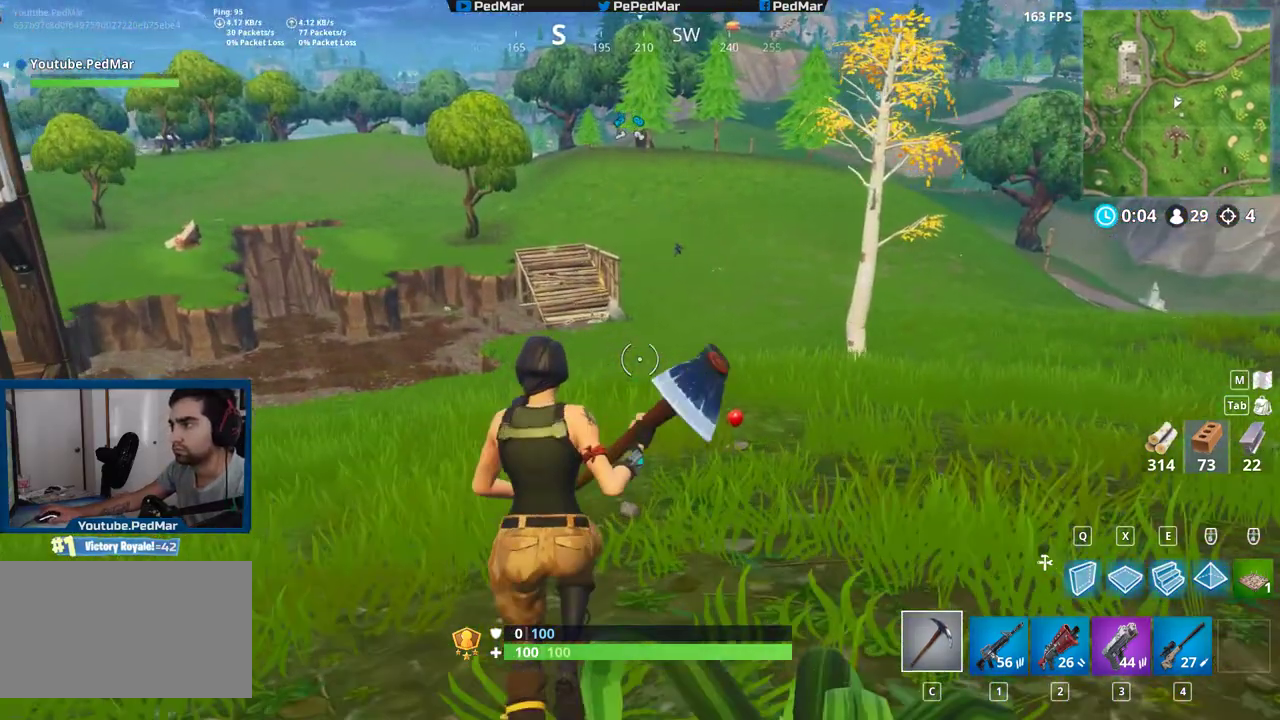
{"keys": ["ctrl", "shift"], "mouse": [], "events": [[233, "mouse_right", "down"], [300, "ctrl", "down"], [333, "mouse_right", "up"], [350, "w", "up"], [367, "d", "down"], [483, "d", "up"]]}
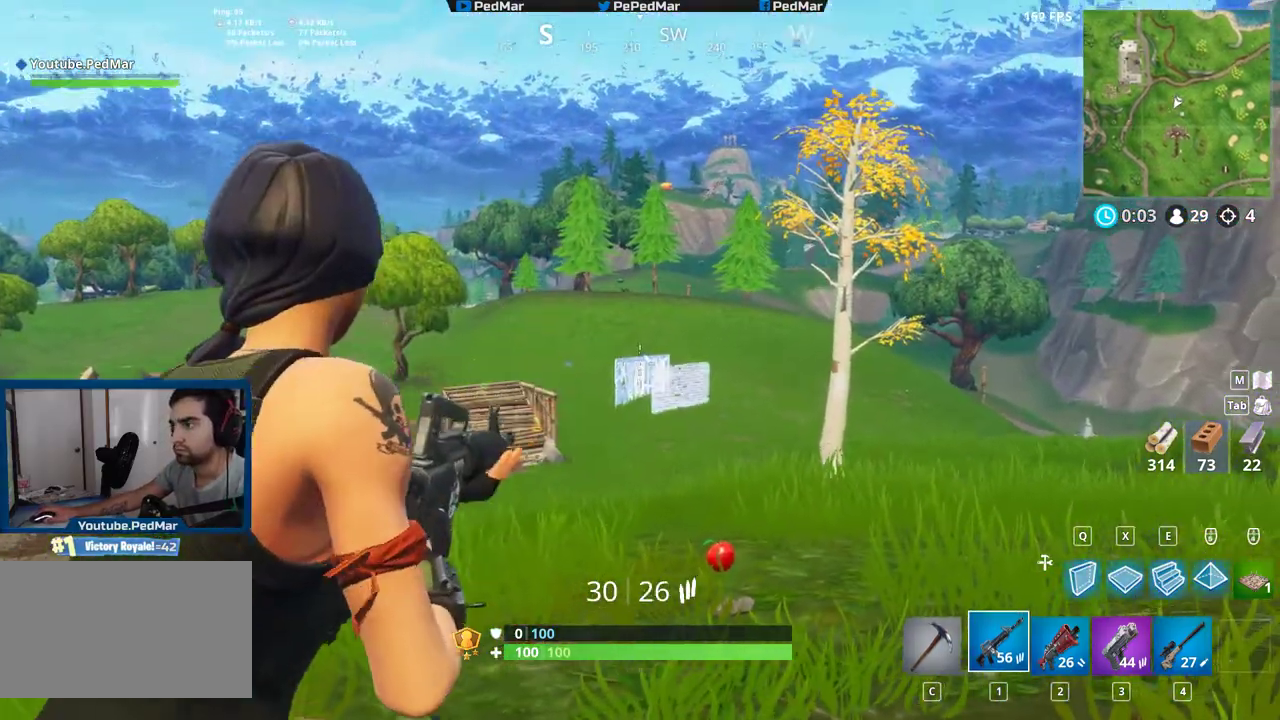
{"keys": ["a", "shift", "w"], "mouse": ["left"], "events": [[17, "ctrl", "up"], [17, "mouse_left", "down"], [483, "a", "down"], [500, "w", "down"]]}
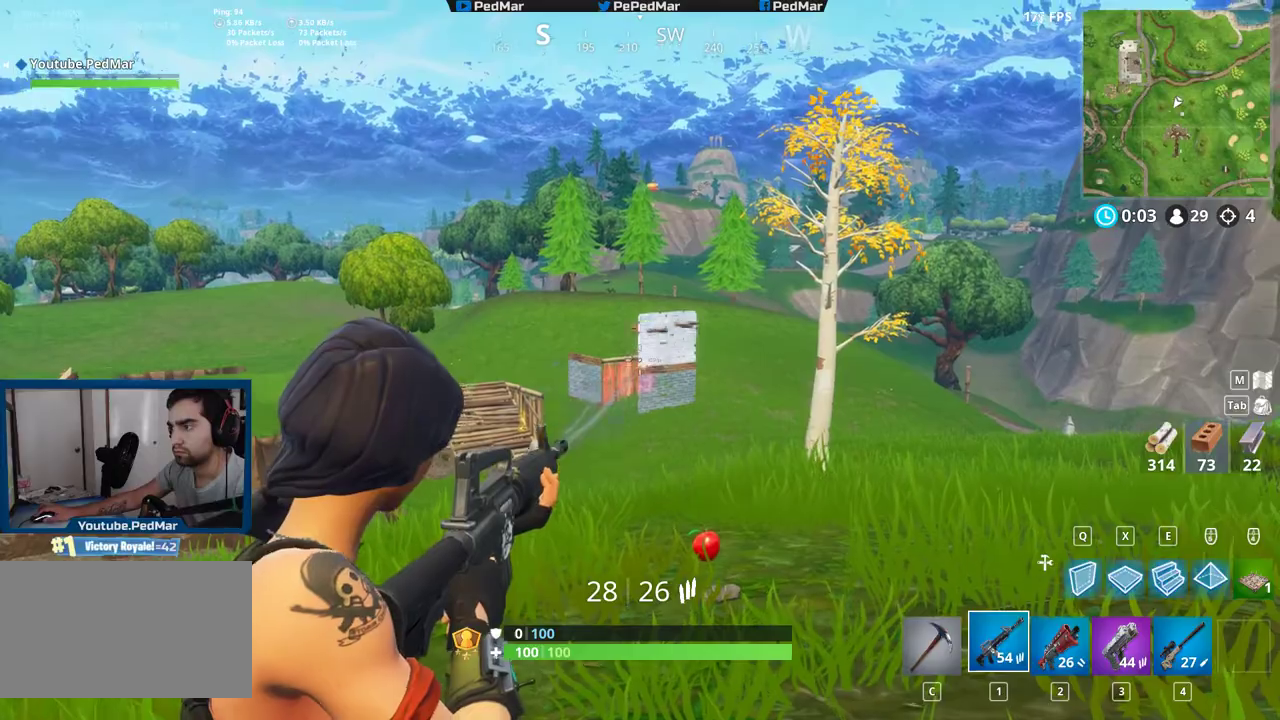
{"keys": ["shift", "w"], "mouse": [], "events": [[33, "mouse_left", "up"], [33, "mouse_right", "down"], [67, "space", "down"], [133, "a", "up"], [150, "mouse_right", "up"], [183, "space", "up"], [333, "e", "down"], [417, "e", "up"]]}
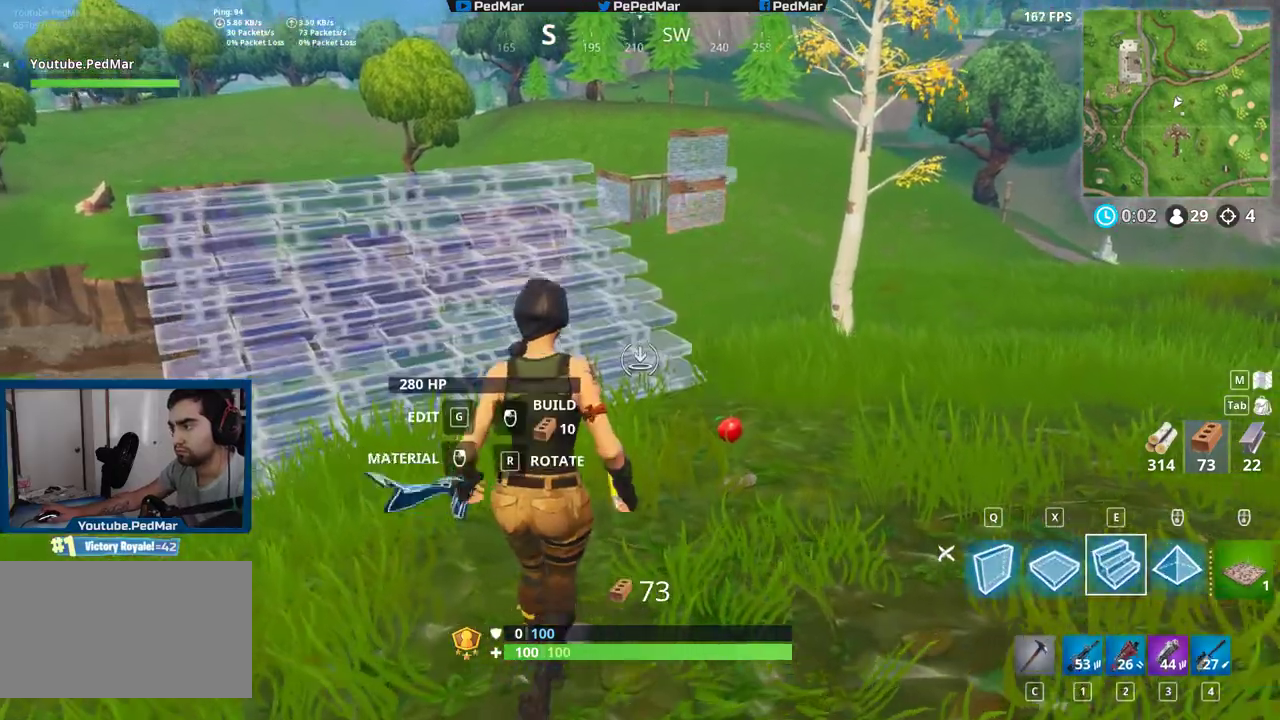
{"keys": ["shift", "w"], "mouse": [], "events": [[133, "c", "down"], [217, "c", "up"]]}
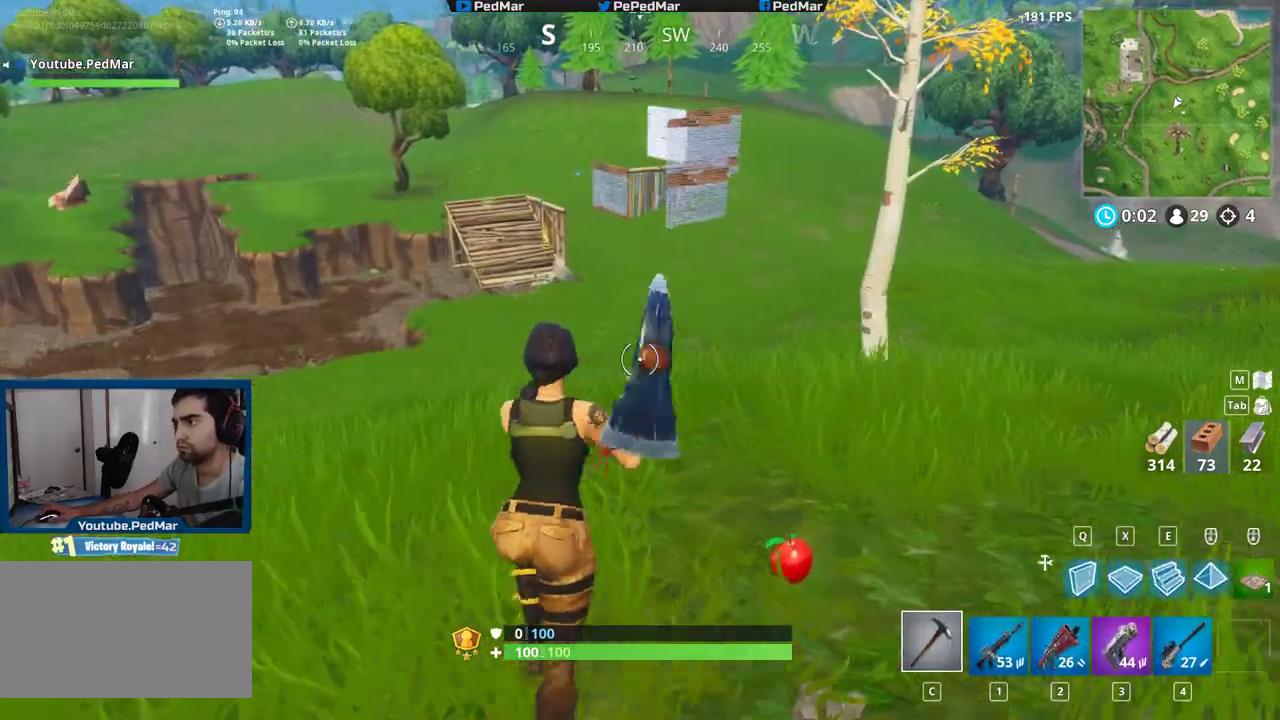
{"keys": ["a", "shift", "w"], "mouse": [], "events": [[133, "e", "down"], [233, "e", "up"], [267, "a", "down"]]}
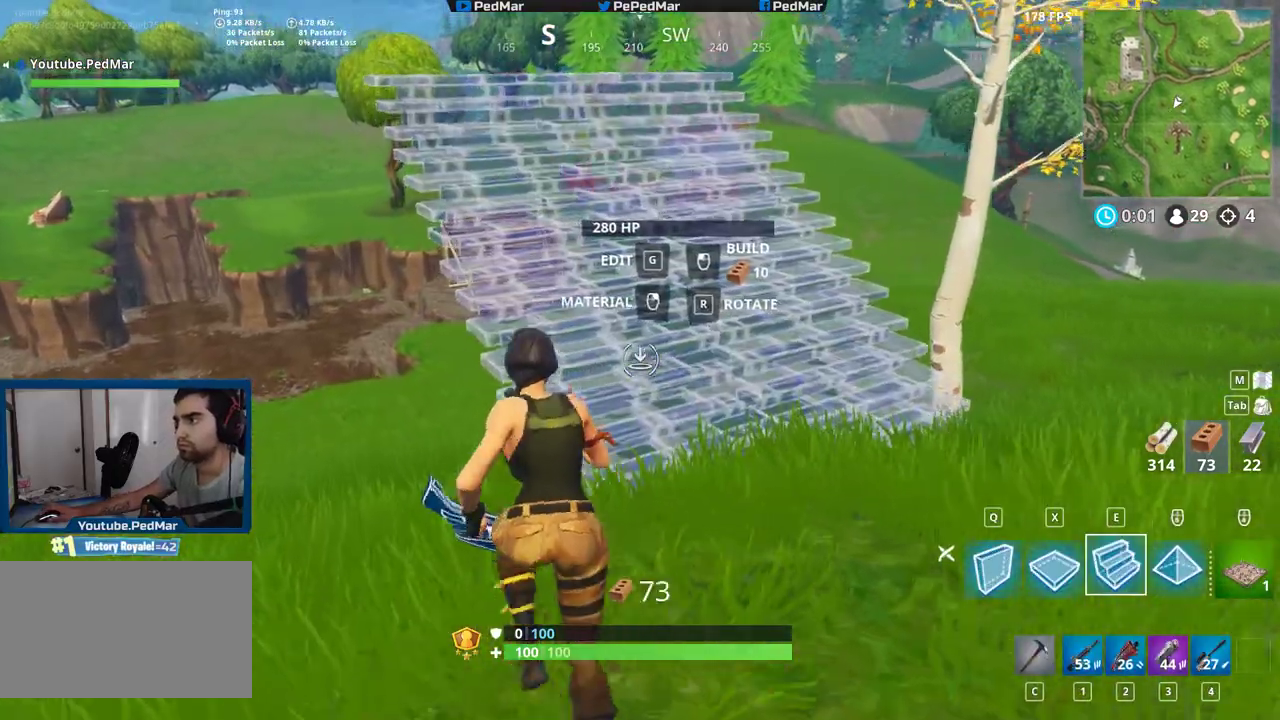
{"keys": ["a", "c", "shift", "w"], "mouse": [], "events": [[400, "c", "down"]]}
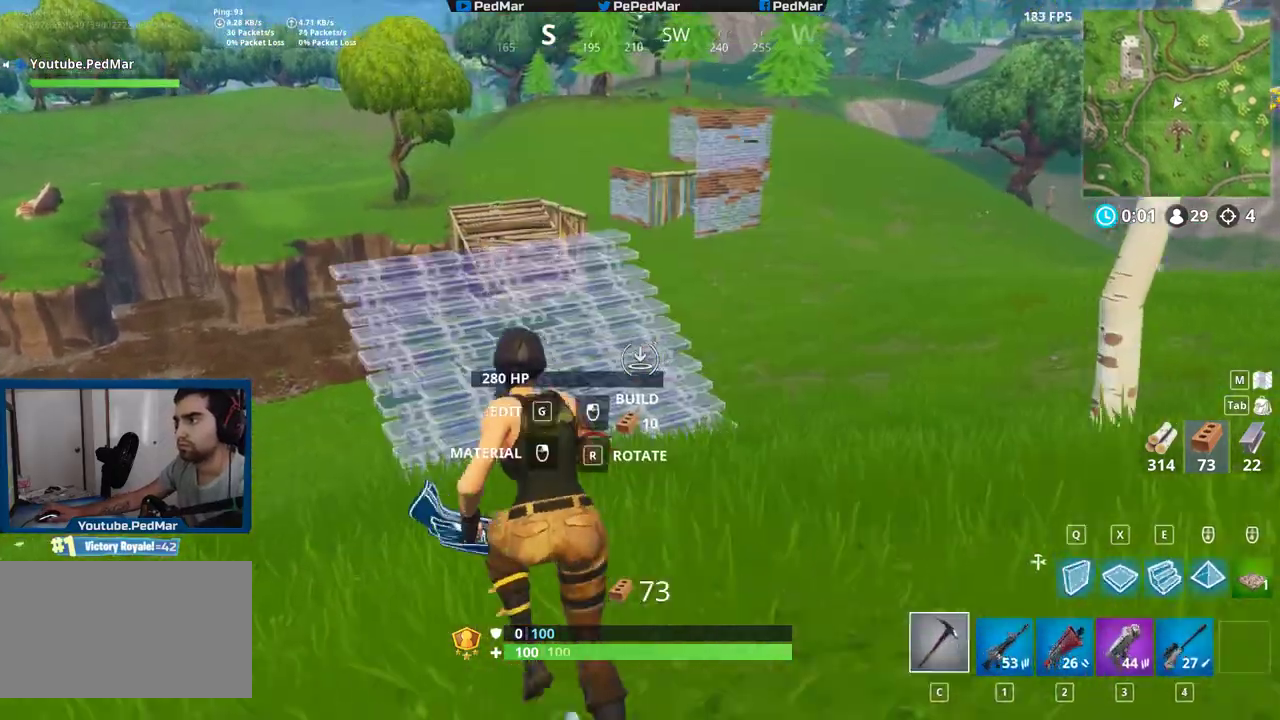
{"keys": ["a", "shift", "w"], "mouse": [], "events": [[17, "c", "up"], [350, "space", "down"], [450, "space", "up"]]}
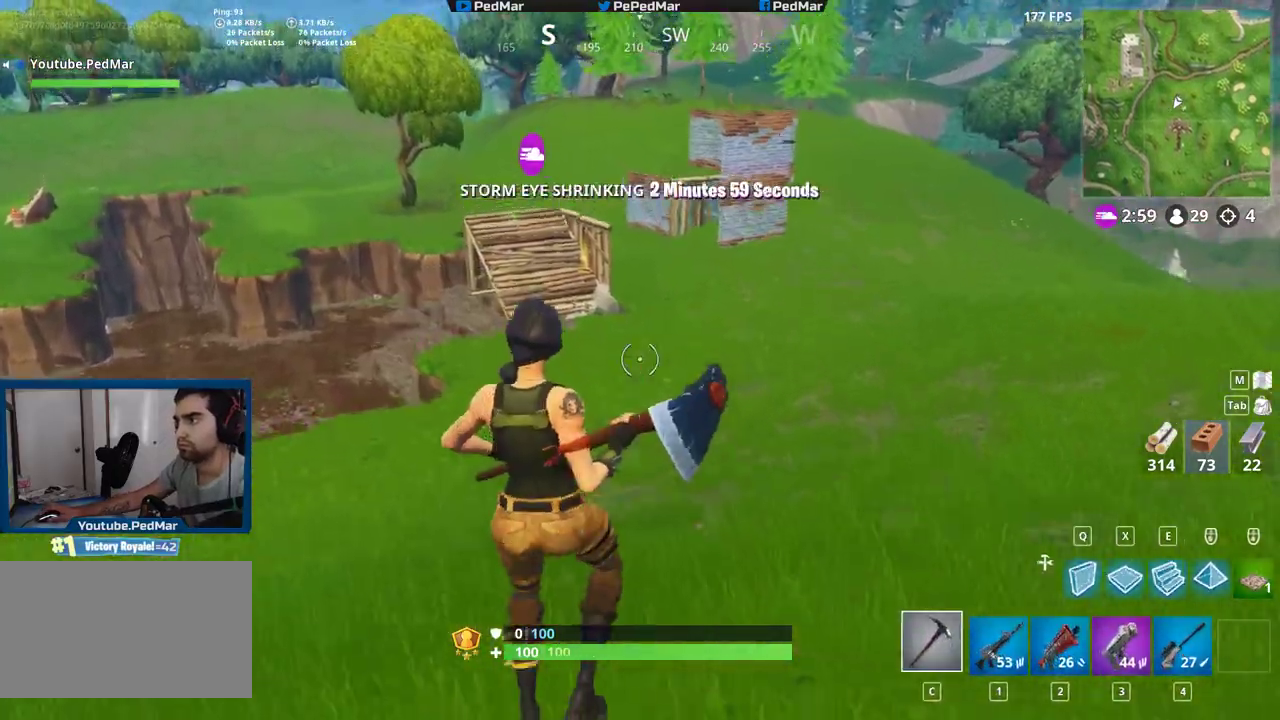
{"keys": ["shift", "w"], "mouse": [], "events": [[50, "a", "up"], [100, "e", "down"], [200, "e", "up"]]}
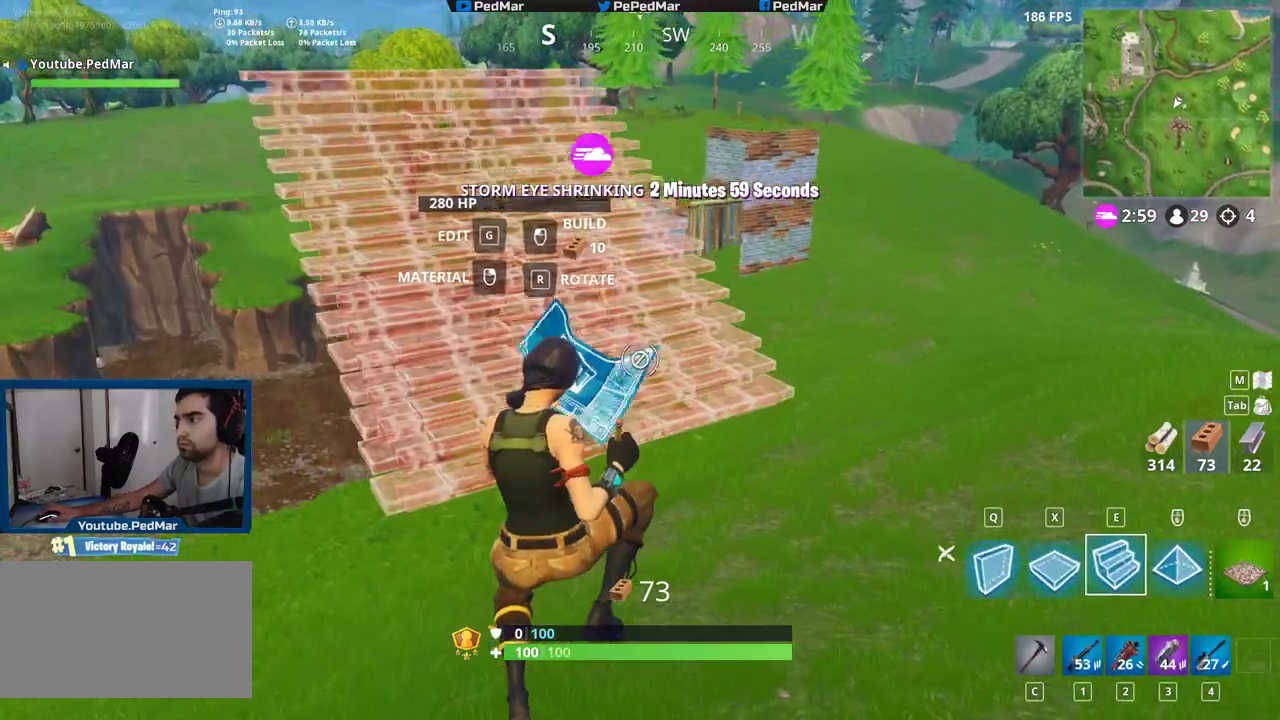
{"keys": ["shift", "w"], "mouse": [], "events": [[17, "mouse_left", "down"], [117, "mouse_left", "up"], [200, "mouse_left", "down"], [300, "mouse_left", "up"], [383, "mouse_left", "down"], [467, "mouse_left", "up"]]}
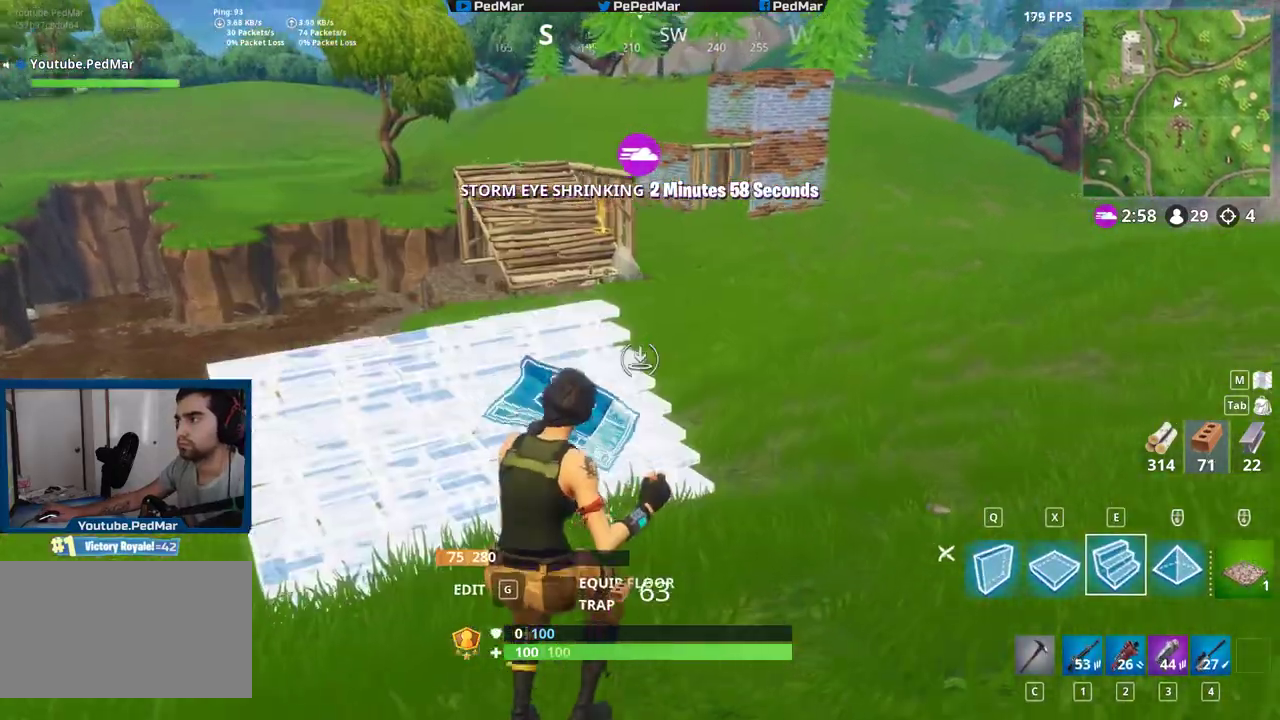
{"keys": ["shift", "w"], "mouse": [], "events": []}
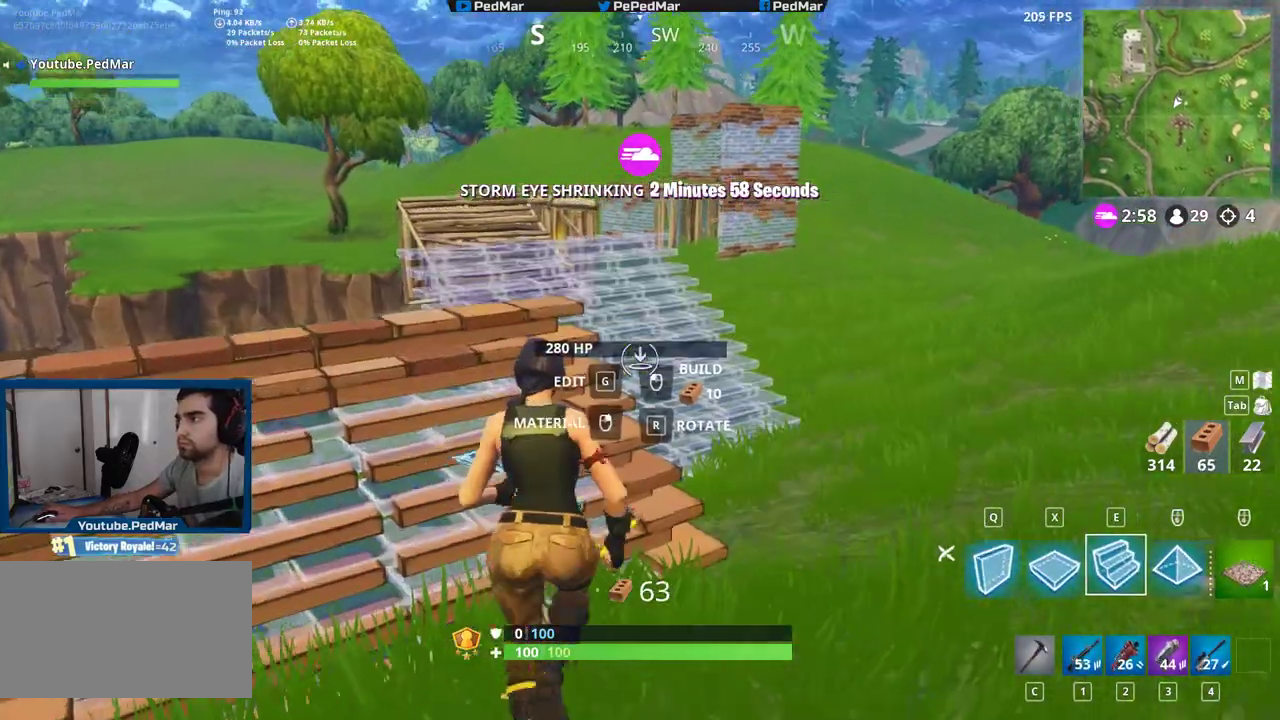
{"keys": ["d", "shift", "w"], "mouse": [], "events": [[200, "d", "down"]]}
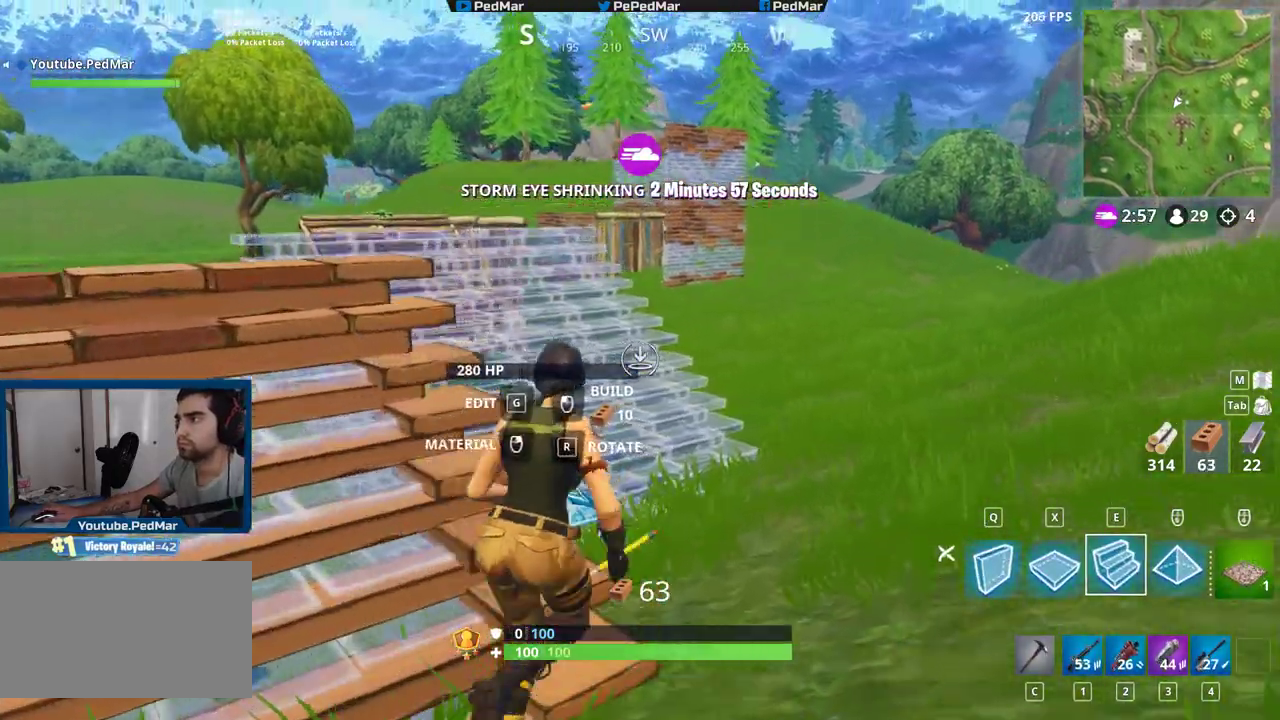
{"keys": ["d", "shift", "w"], "mouse": [], "events": []}
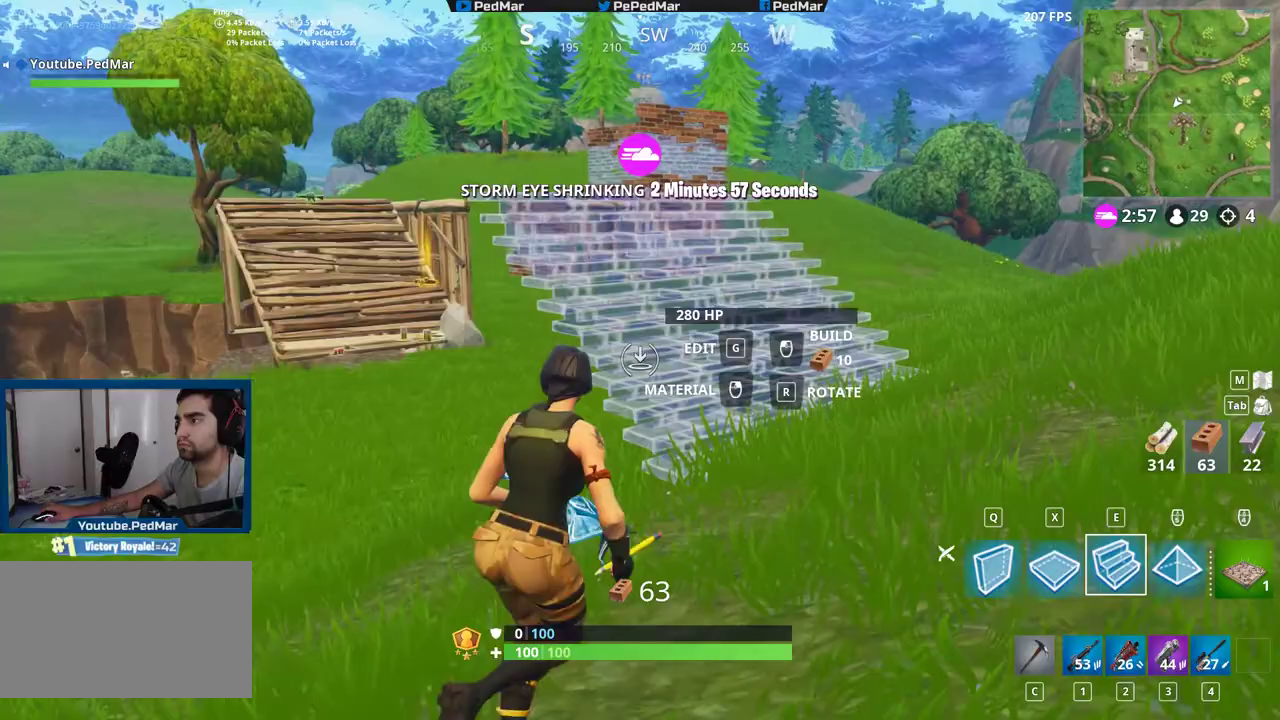
{"keys": ["d", "shift", "w"], "mouse": [], "events": []}
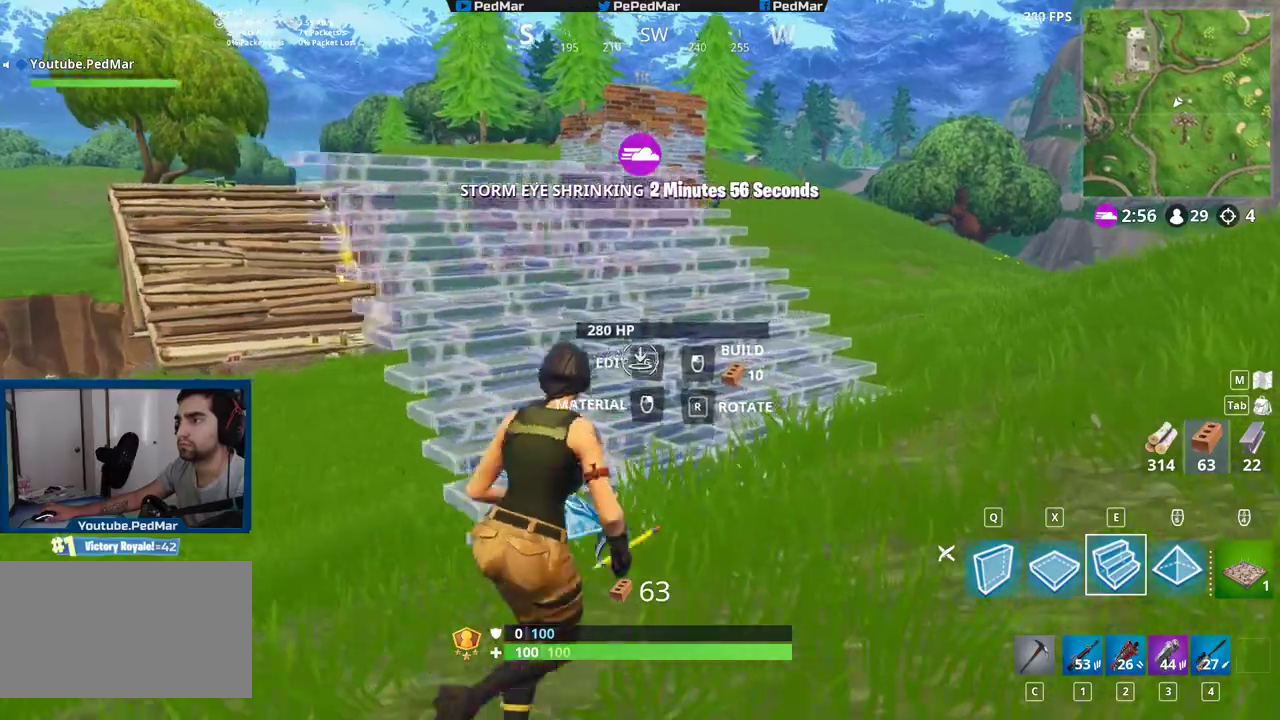
{"keys": ["d", "shift", "w"], "mouse": [], "events": []}
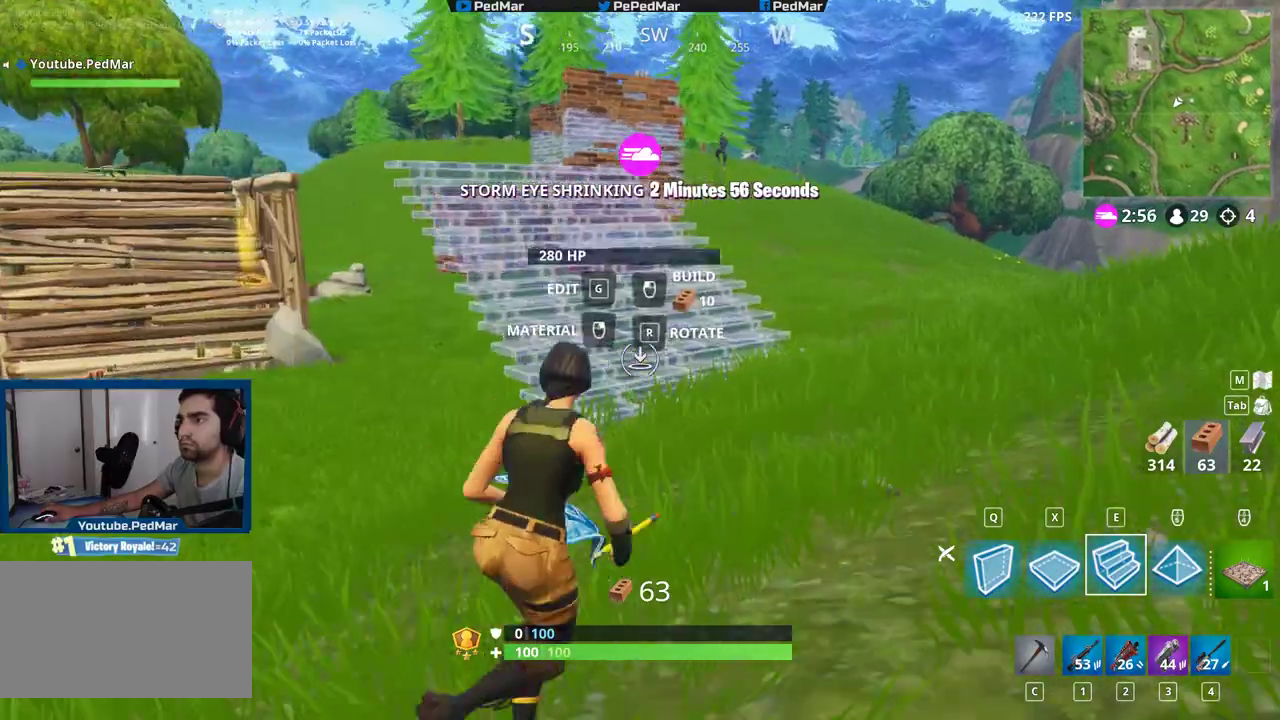
{"keys": ["a", "shift", "w"], "mouse": [], "events": [[383, "d", "up"], [400, "mouse_left", "down"], [417, "a", "down"], [500, "mouse_left", "up"]]}
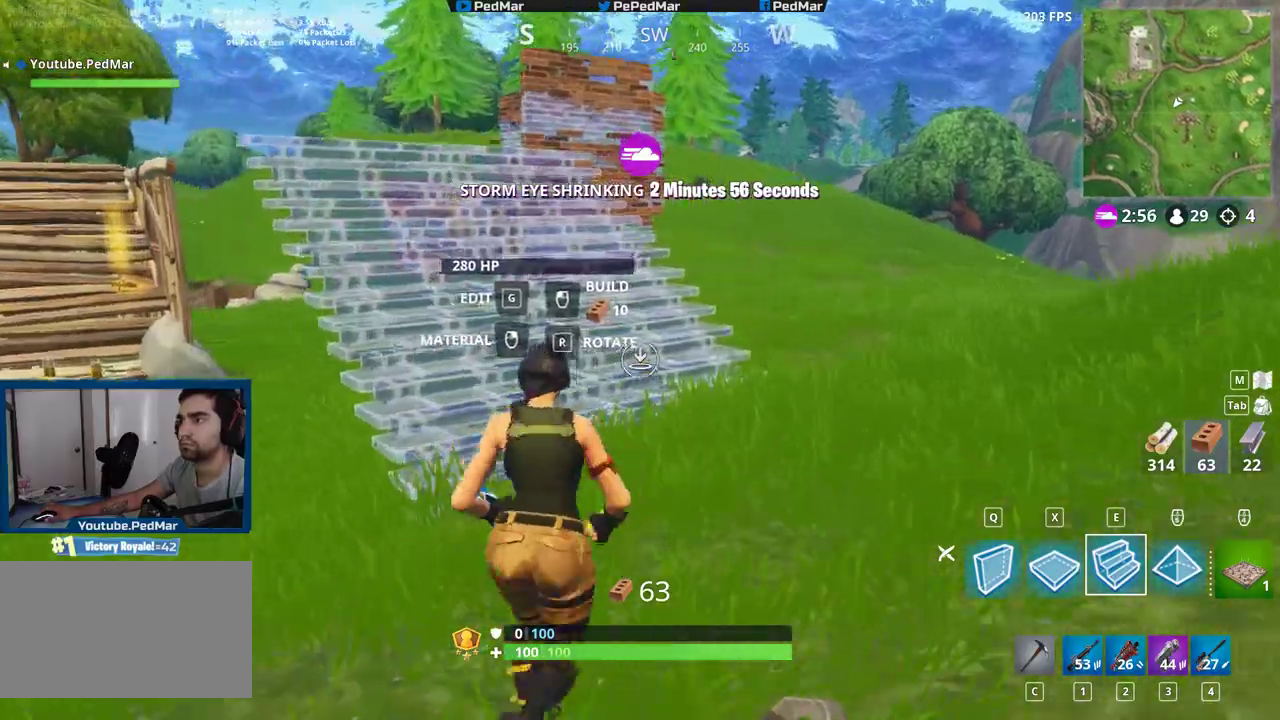
{"keys": ["d", "shift", "w"], "mouse": [], "events": [[83, "a", "up"], [150, "d", "down"]]}
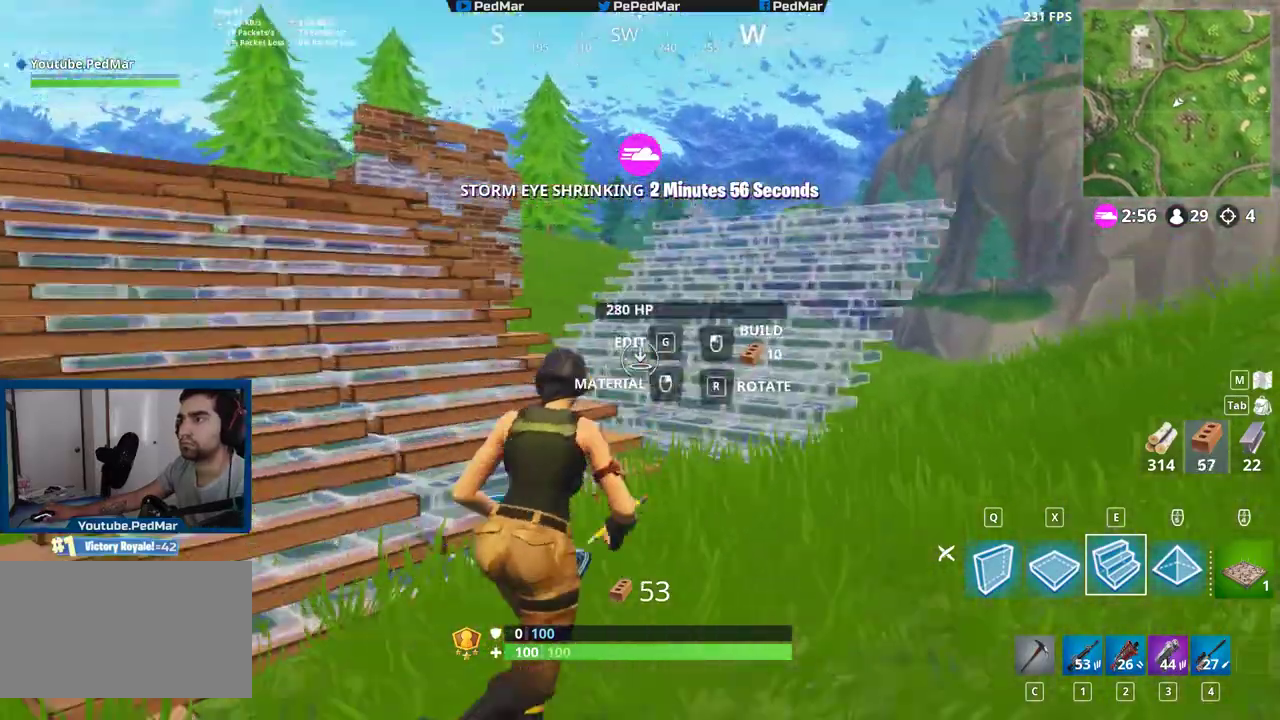
{"keys": ["d", "shift", "w"], "mouse": [], "events": [[183, "mouse_left", "down"], [300, "mouse_left", "up"], [367, "mouse_left", "down"], [433, "mouse_left", "up"]]}
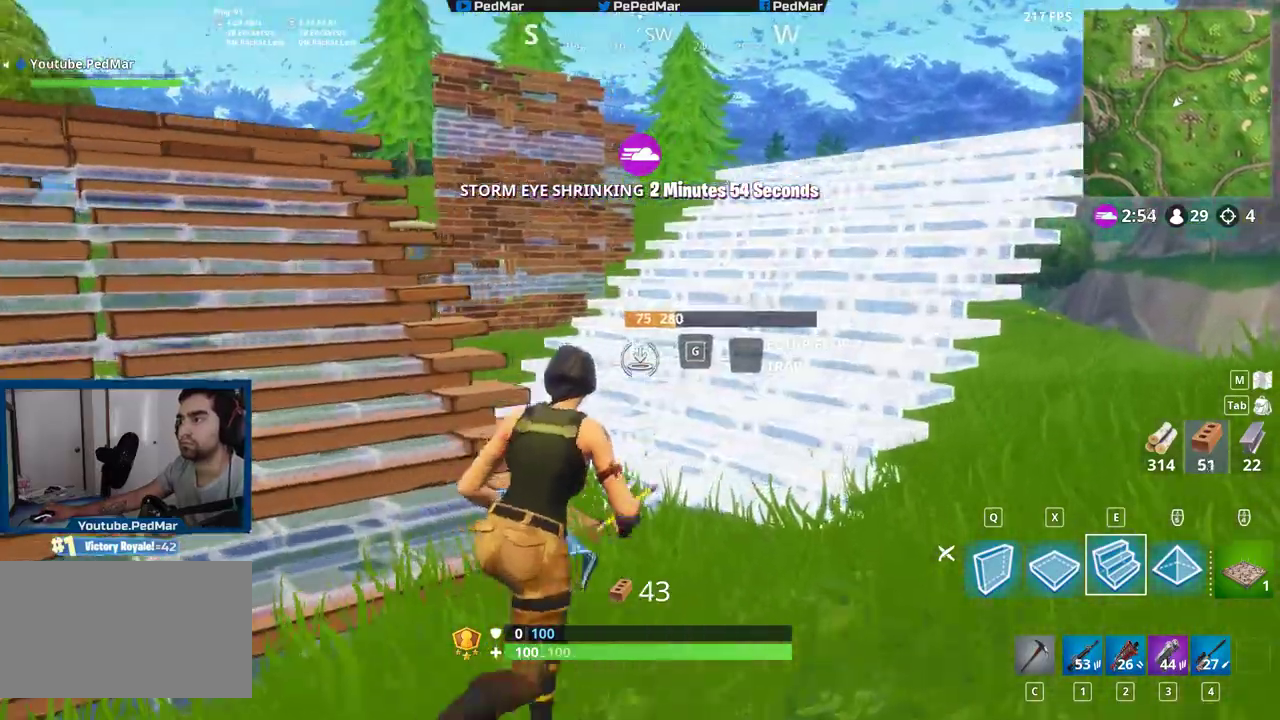
{"keys": ["d", "shift", "w"], "mouse": [], "events": []}
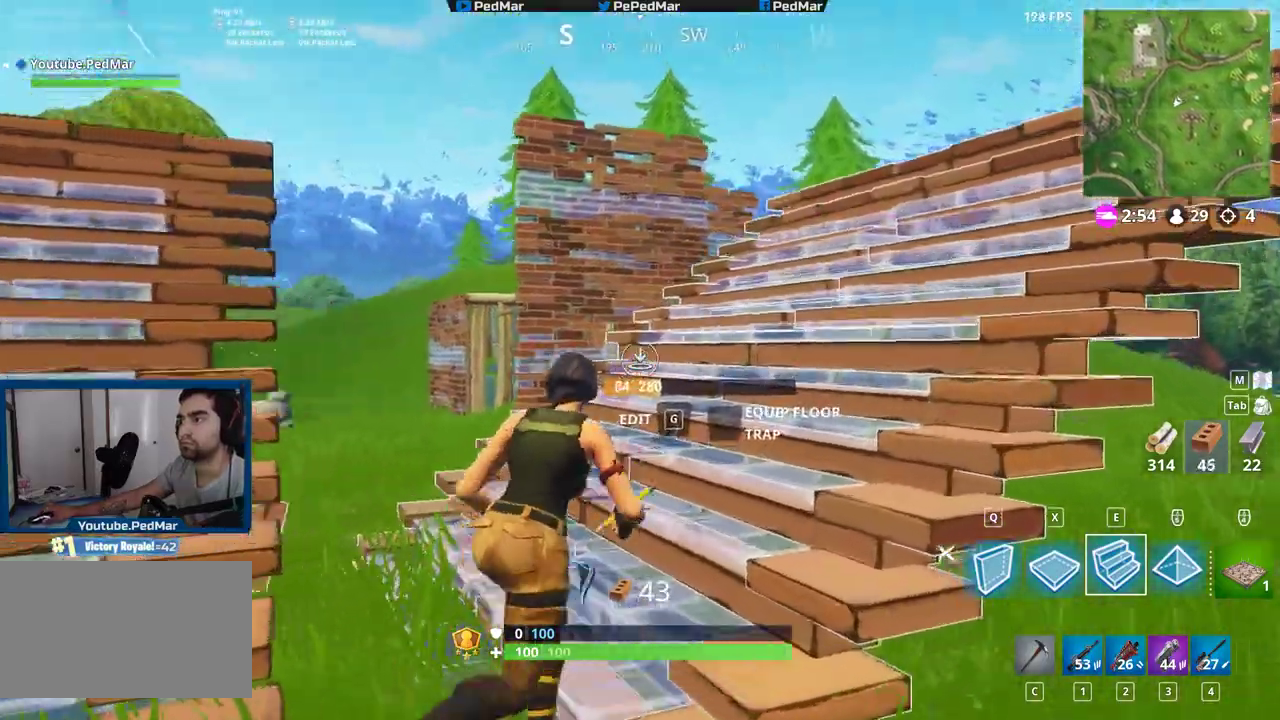
{"keys": ["d", "shift", "w"], "mouse": [], "events": [[300, "d", "up"], [400, "d", "down"]]}
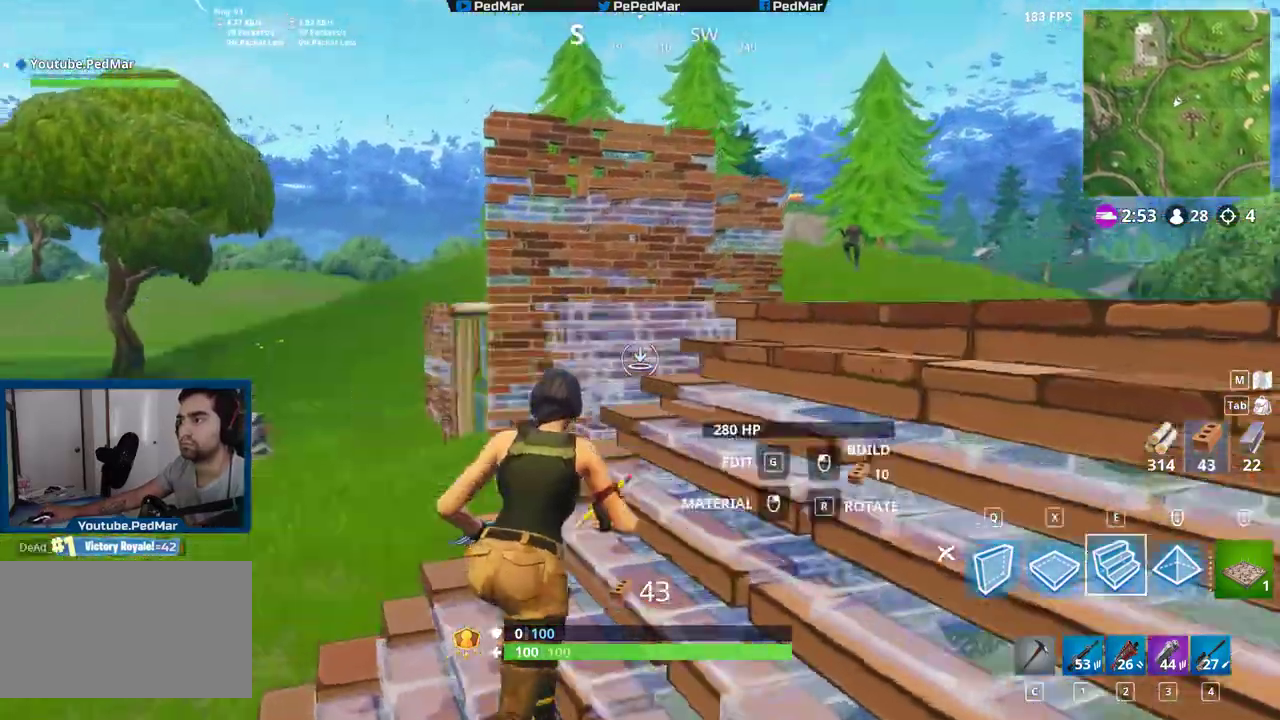
{"keys": ["shift", "w"], "mouse": [], "events": [[167, "mouse_left", "down"], [250, "mouse_left", "up"], [300, "mouse_left", "down"], [333, "d", "up"], [383, "mouse_left", "up"]]}
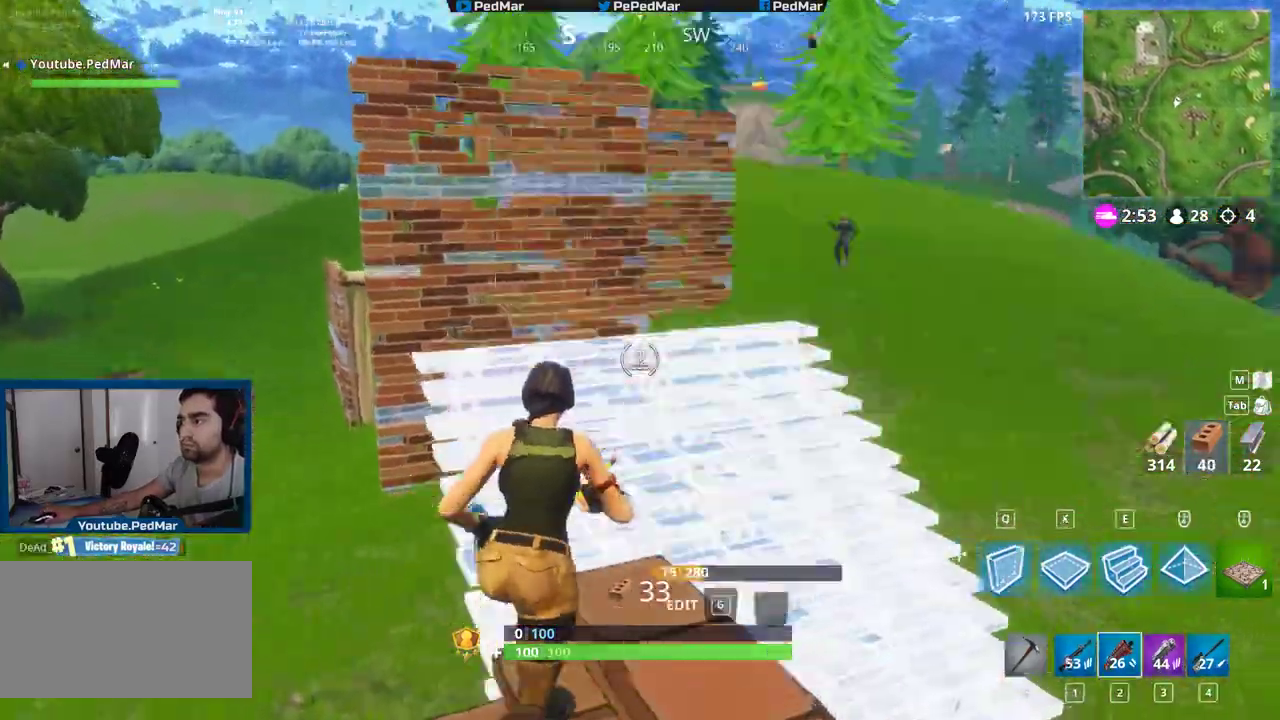
{"keys": ["shift", "w"], "mouse": [], "events": []}
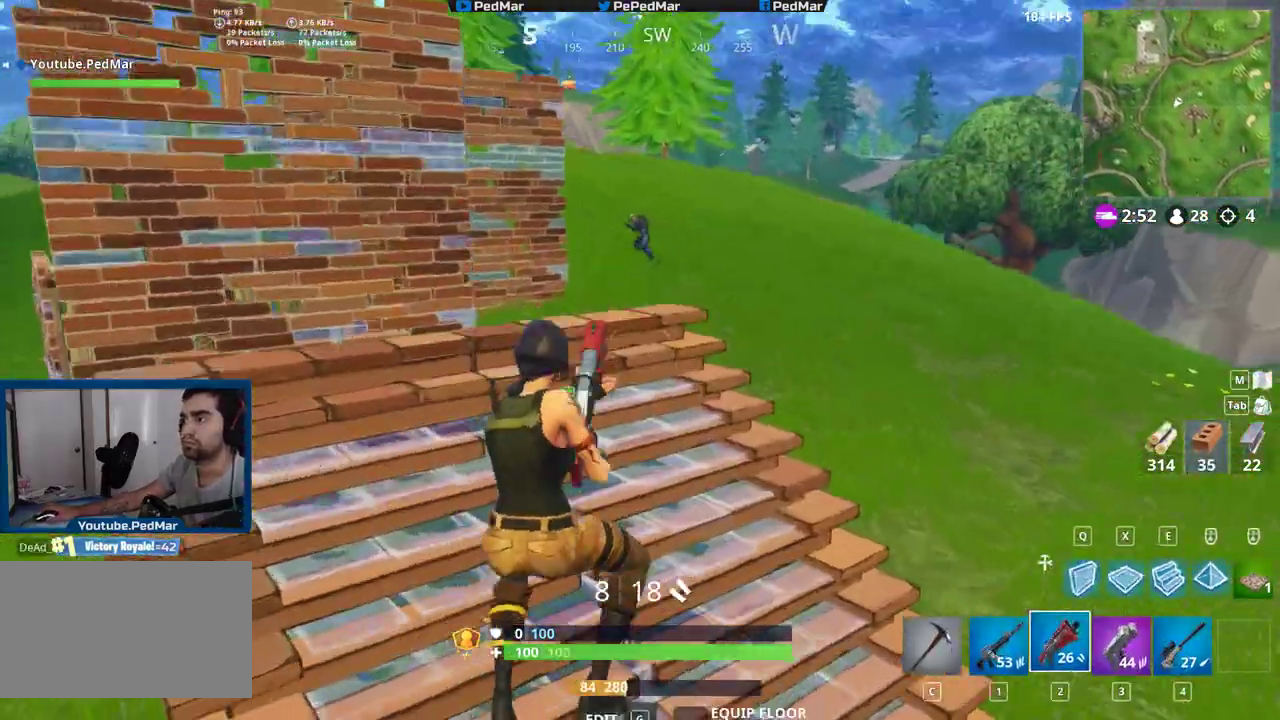
{"keys": ["shift", "w"], "mouse": ["left"], "events": [[133, "d", "down"], [217, "space", "down"], [350, "space", "up"], [400, "d", "up"], [450, "mouse_left", "down"]]}
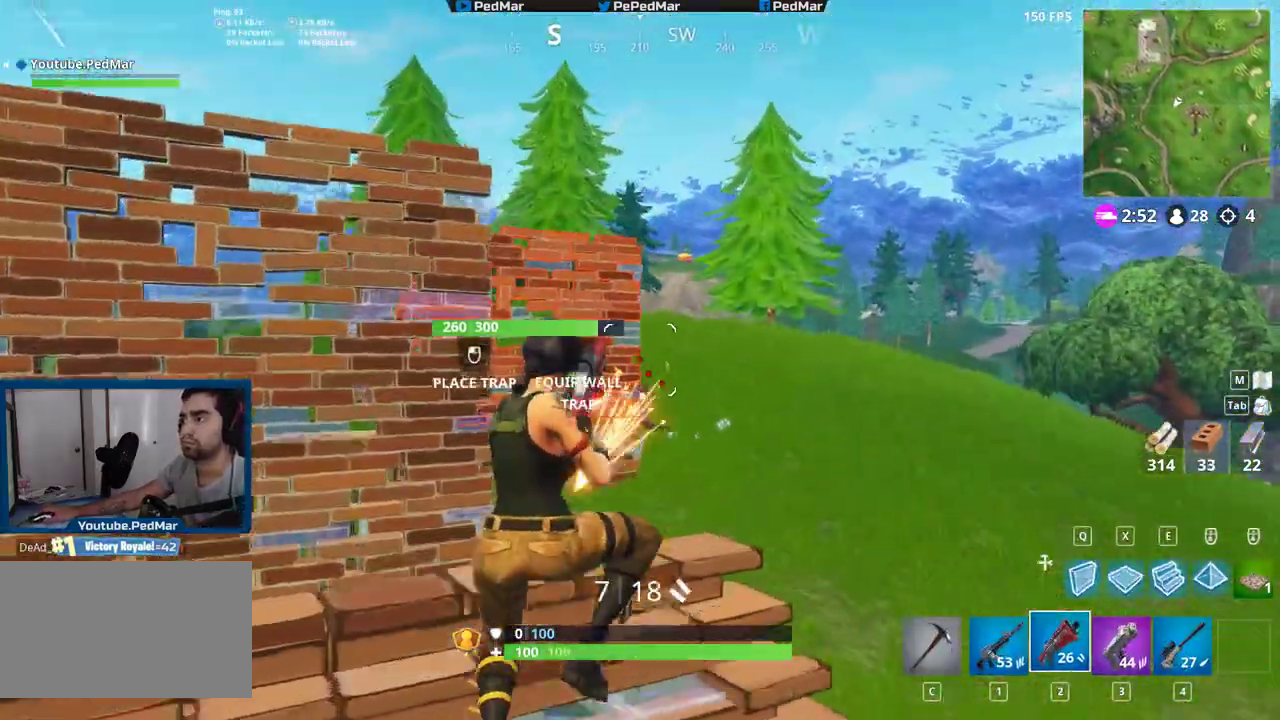
{"keys": ["shift", "w"], "mouse": ["left"], "events": [[50, "mouse_left", "up"], [67, "e", "down"], [150, "e", "up"], [150, "mouse_left", "down"], [233, "mouse_left", "up"], [300, "mouse_left", "down"], [400, "mouse_left", "up"], [417, "mouse_left", "down"]]}
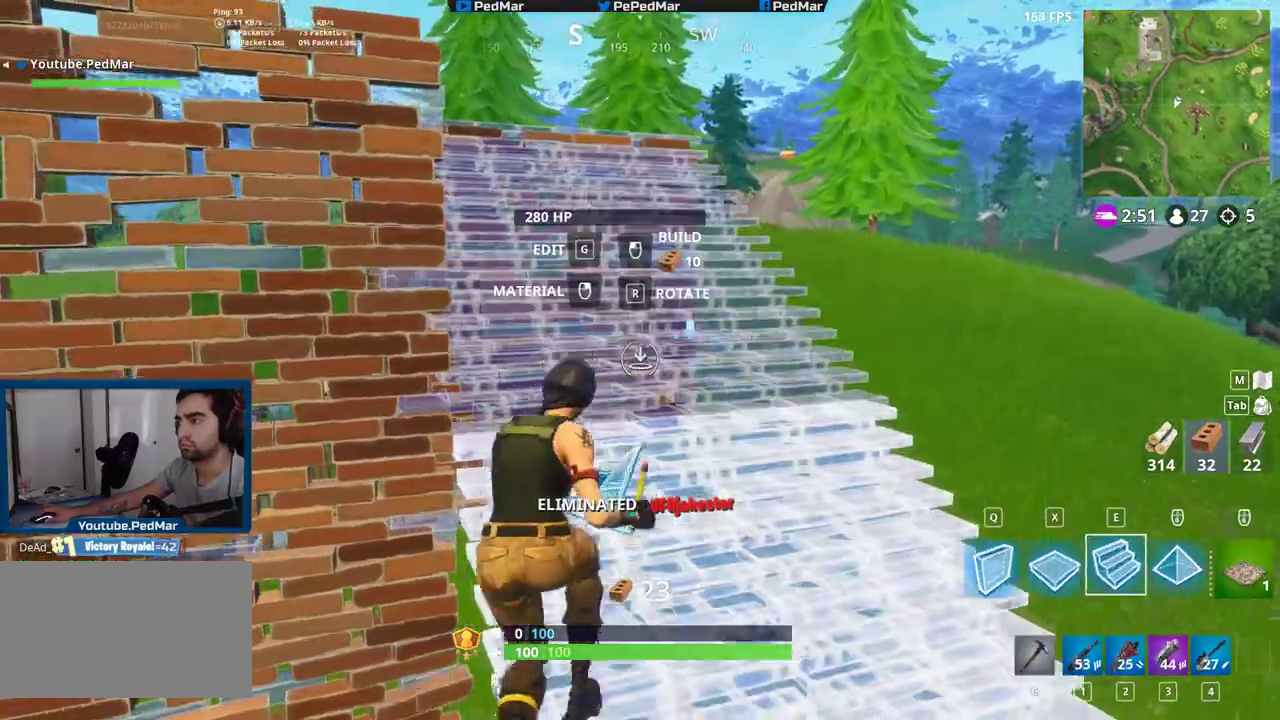
{"keys": ["c", "shift", "w"], "mouse": [], "events": [[17, "d", "down"], [33, "mouse_left", "up"], [117, "mouse_left", "down"], [150, "mouse_left", "up"], [333, "d", "up"], [467, "c", "down"]]}